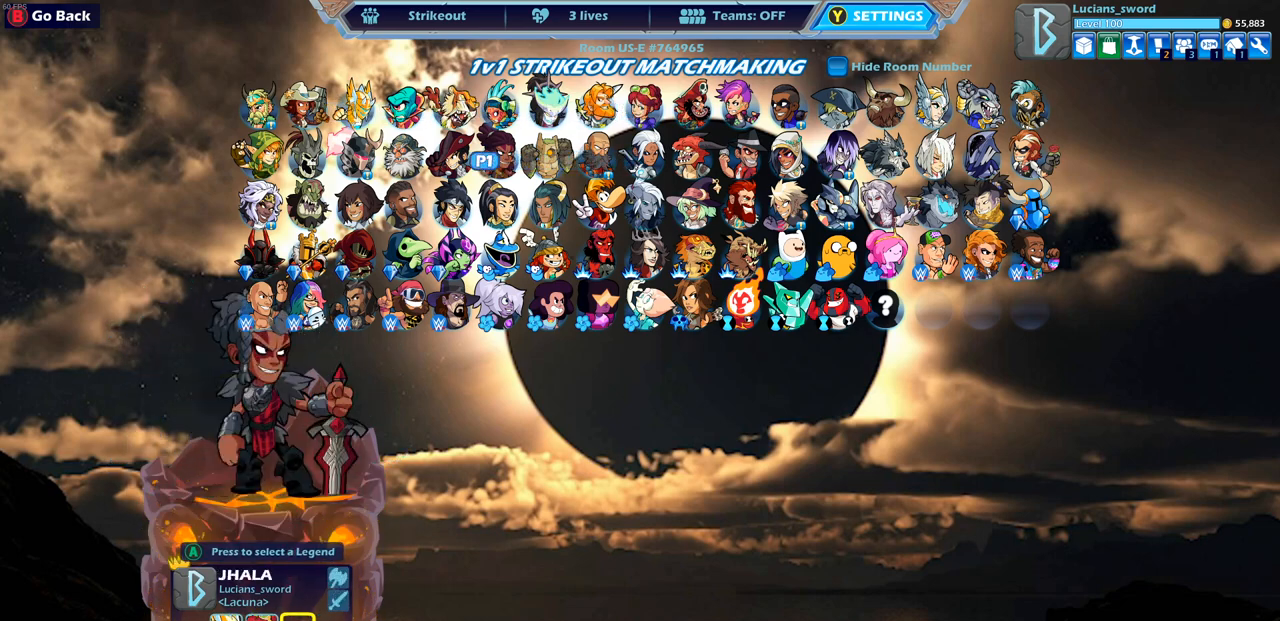
Gameplay with a controller (PlayStation layout); each line is a JSON object with the inputs held at the frame after it. "events" lists button and stick changes between this image and that frame as [ms after this image, input, new state], when the widget could be followed in between.
{"buttons": ["DPAD_LEFT"], "left_stick": "center", "right_stick": "center", "events": [[17, "DPAD_LEFT", "up"], [83, "DPAD_LEFT", "down"], [167, "DPAD_LEFT", "up"], [250, "DPAD_LEFT", "down"], [317, "DPAD_LEFT", "up"], [383, "DPAD_LEFT", "down"]]}
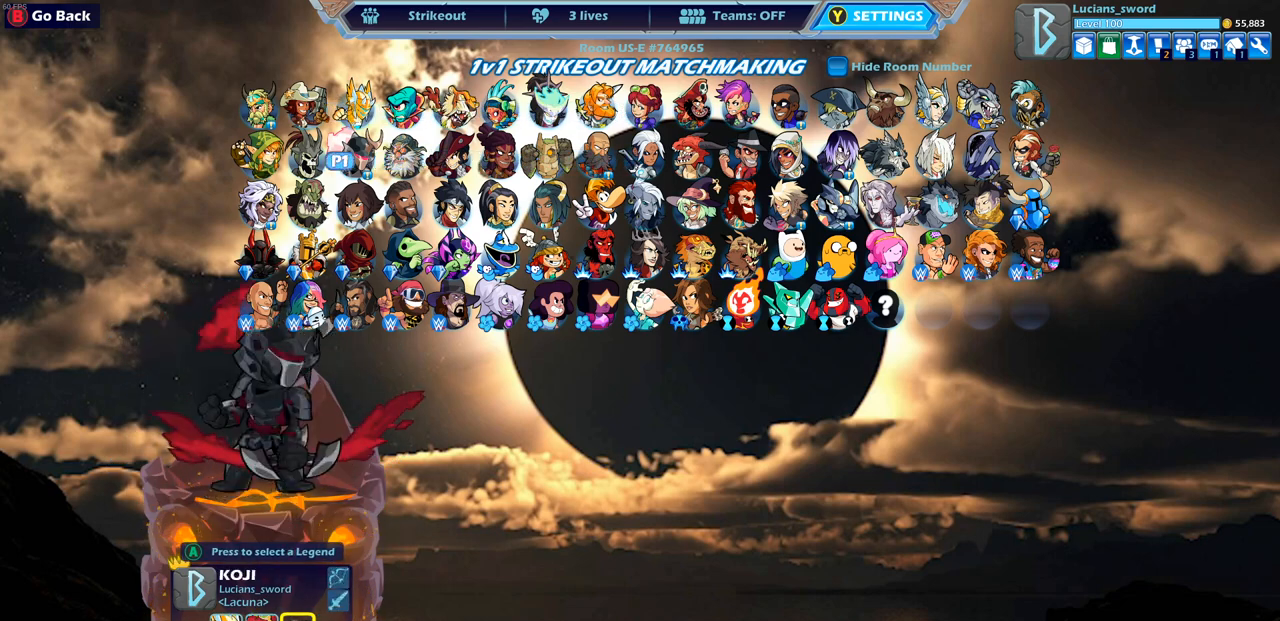
{"buttons": [], "left_stick": "center", "right_stick": "center", "events": [[17, "DPAD_LEFT", "up"], [333, "DPAD_LEFT", "down"], [433, "DPAD_LEFT", "up"]]}
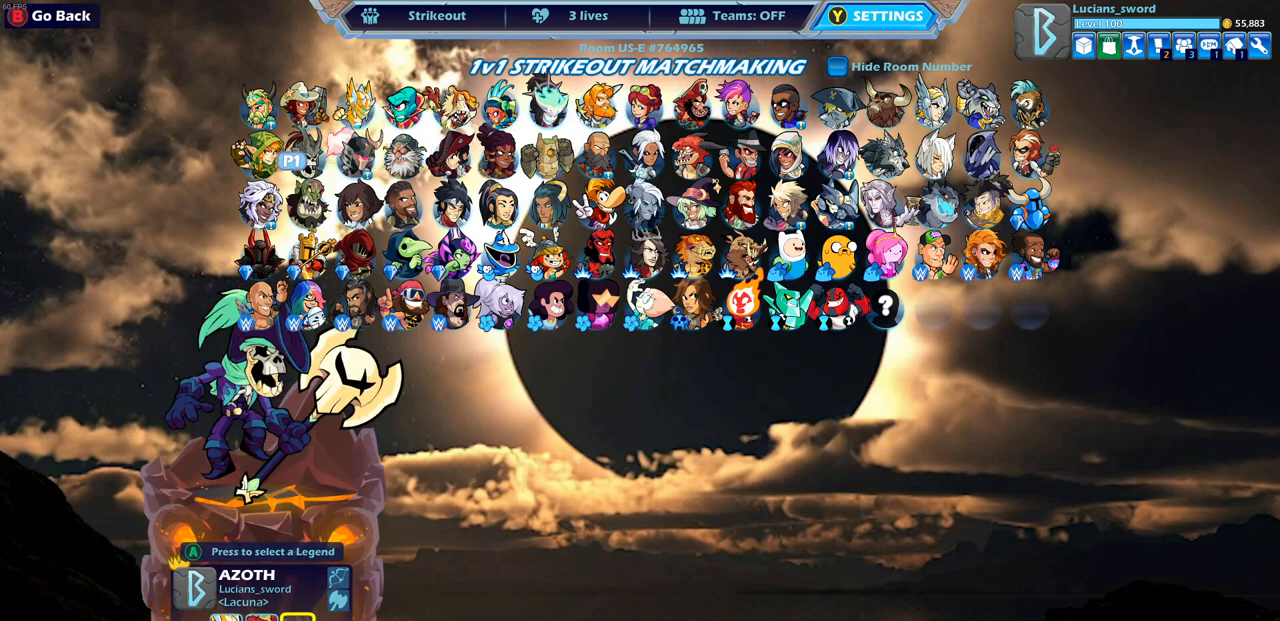
{"buttons": [], "left_stick": "center", "right_stick": "center", "events": [[100, "CROSS", "down"], [150, "CROSS", "up"]]}
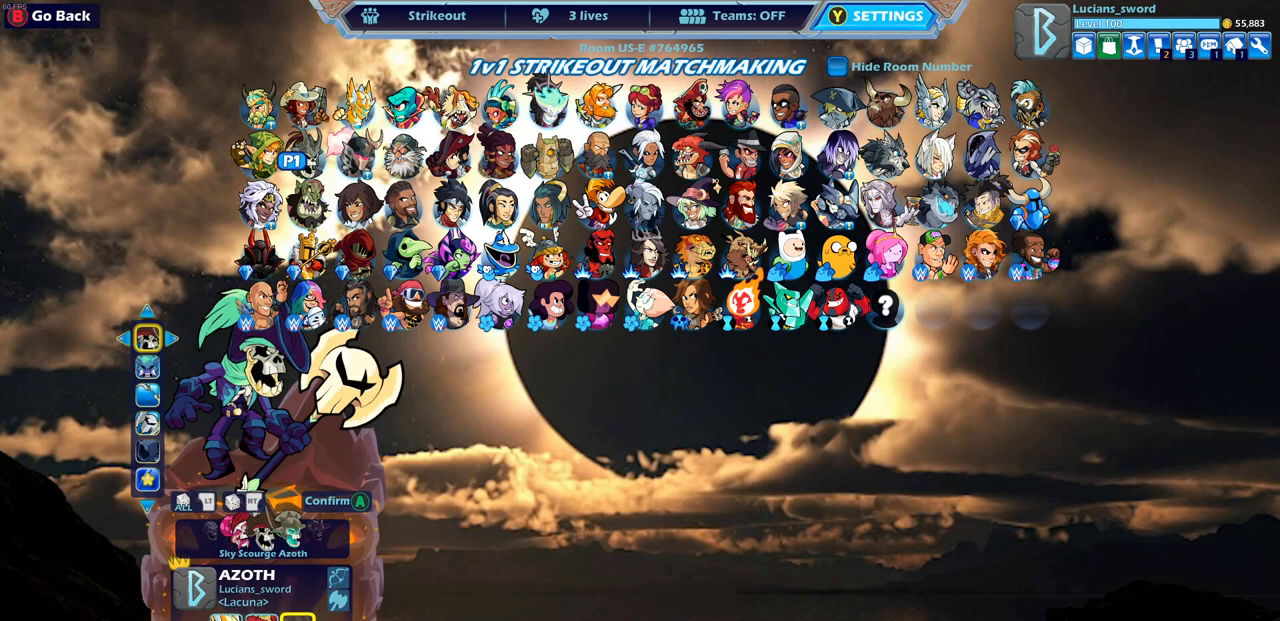
{"buttons": [], "left_stick": "center", "right_stick": "center", "events": [[33, "DPAD_DOWN", "down"], [150, "DPAD_DOWN", "up"], [333, "DPAD_LEFT", "down"], [433, "DPAD_LEFT", "up"]]}
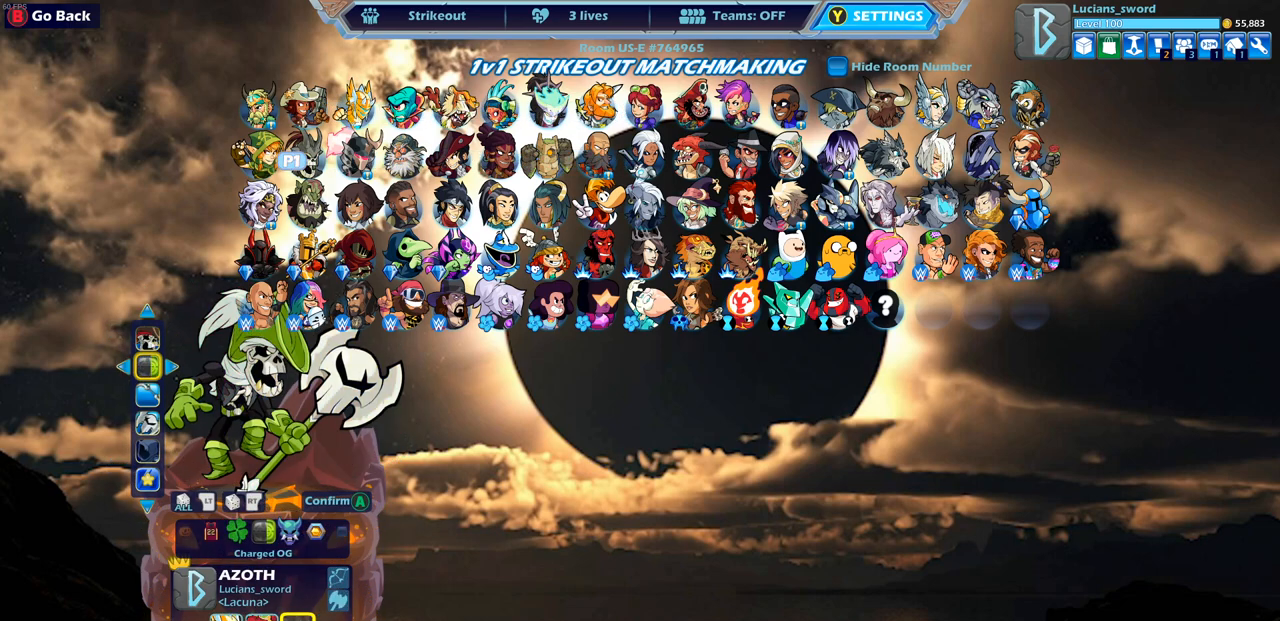
{"buttons": [], "left_stick": "center", "right_stick": "center", "events": [[67, "DPAD_LEFT", "down"], [133, "DPAD_LEFT", "up"]]}
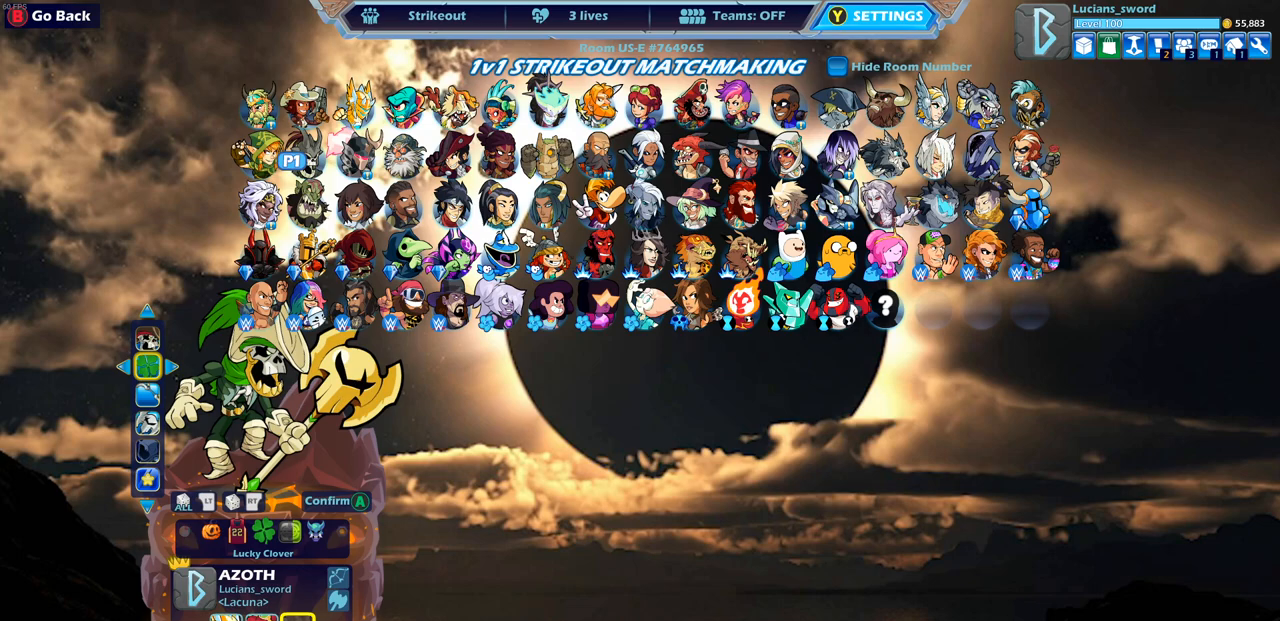
{"buttons": [], "left_stick": "center", "right_stick": "center", "events": [[333, "DPAD_LEFT", "down"], [400, "DPAD_LEFT", "up"]]}
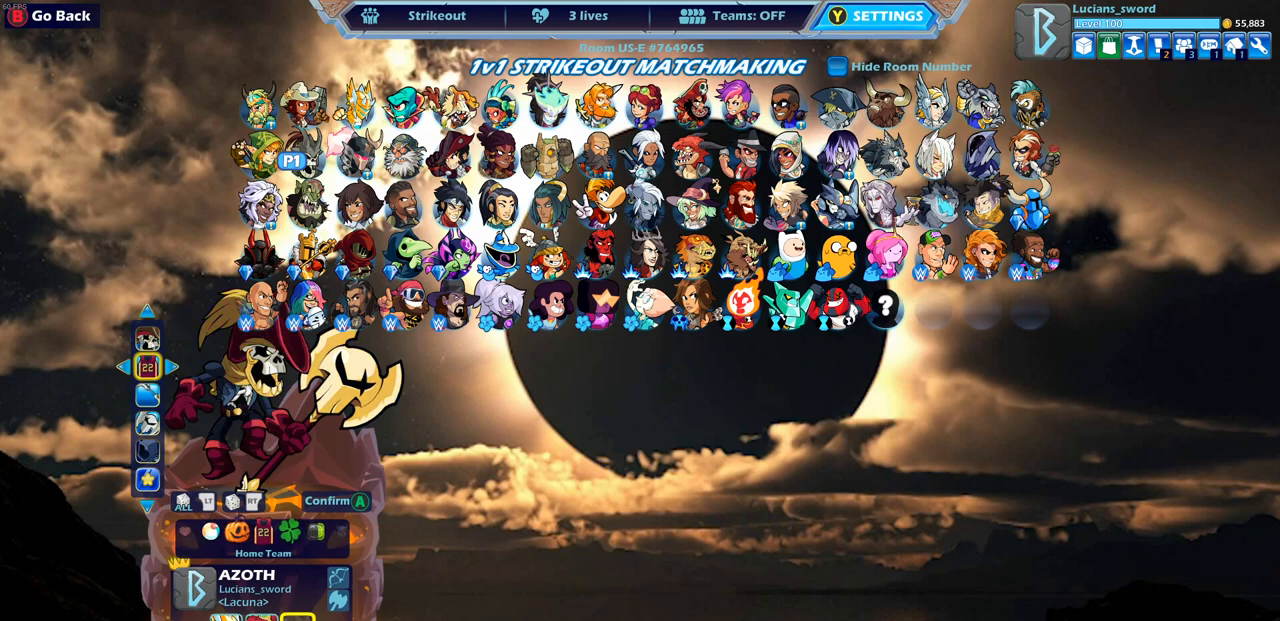
{"buttons": [], "left_stick": "center", "right_stick": "center", "events": [[300, "CROSS", "down"], [400, "CROSS", "up"]]}
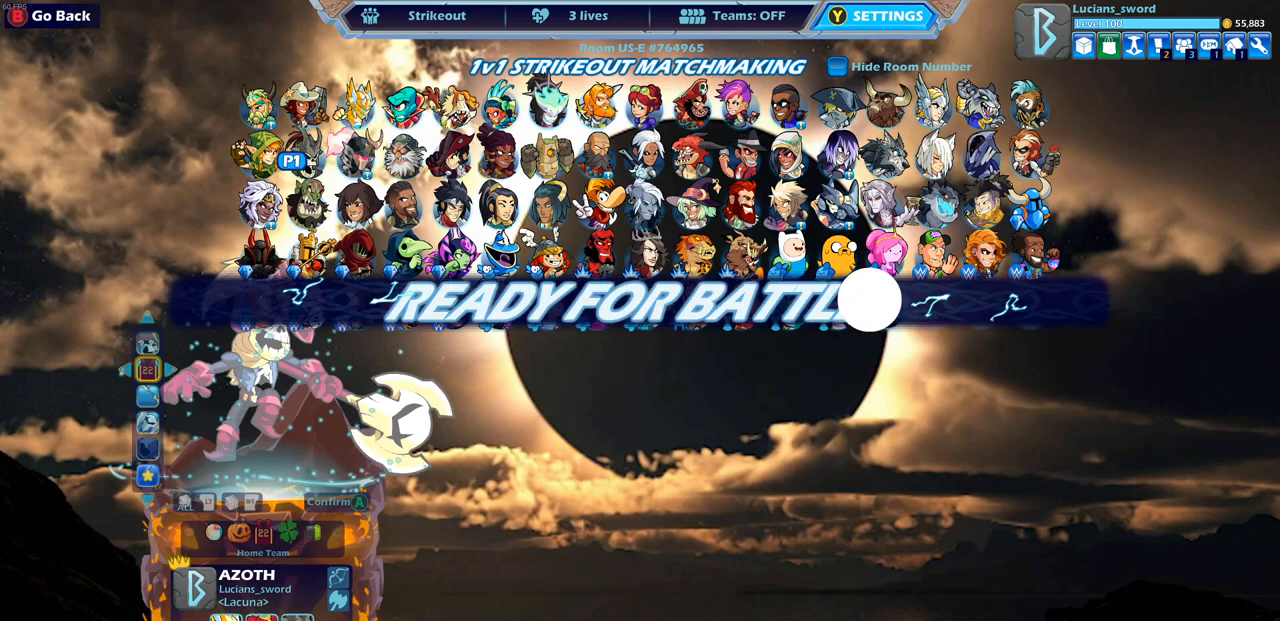
{"buttons": [], "left_stick": "center", "right_stick": "center", "events": []}
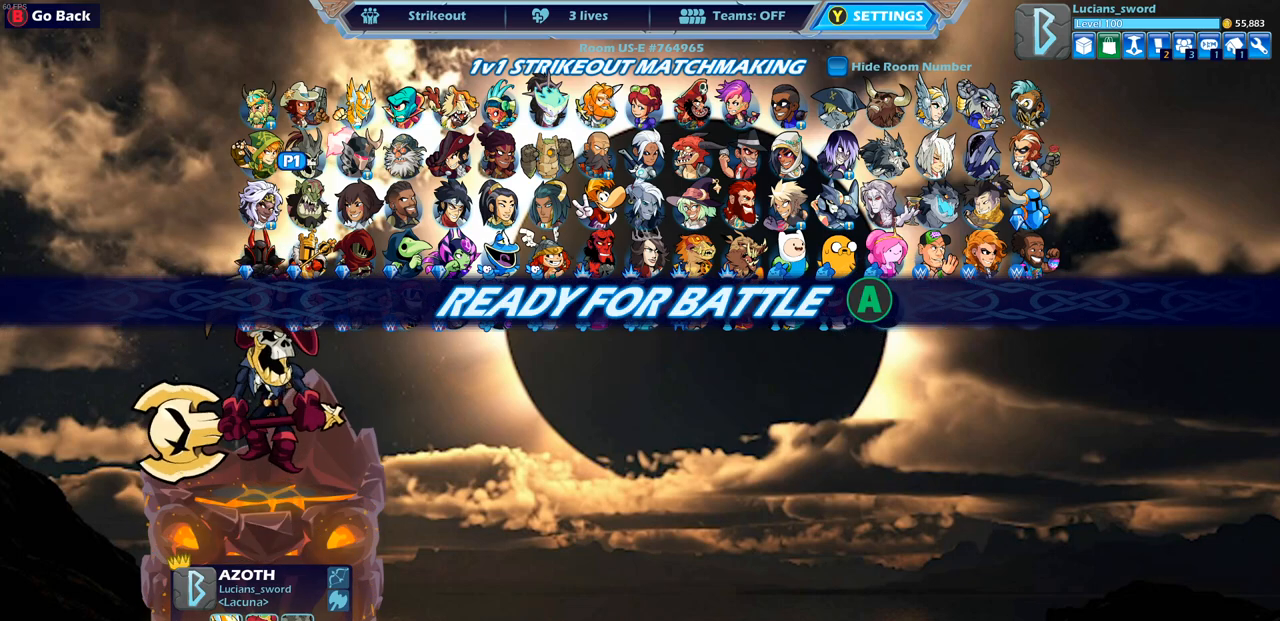
{"buttons": [], "left_stick": "center", "right_stick": "center", "events": [[167, "CROSS", "down"], [317, "CROSS", "up"]]}
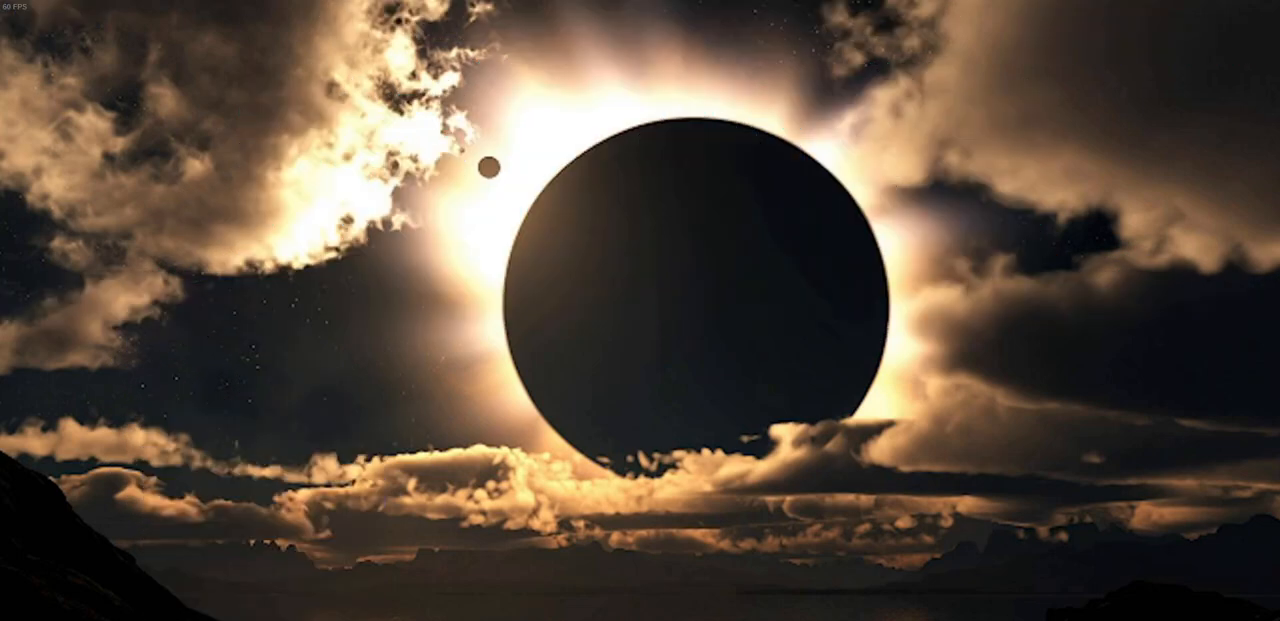
{"buttons": [], "left_stick": "center", "right_stick": "center", "events": []}
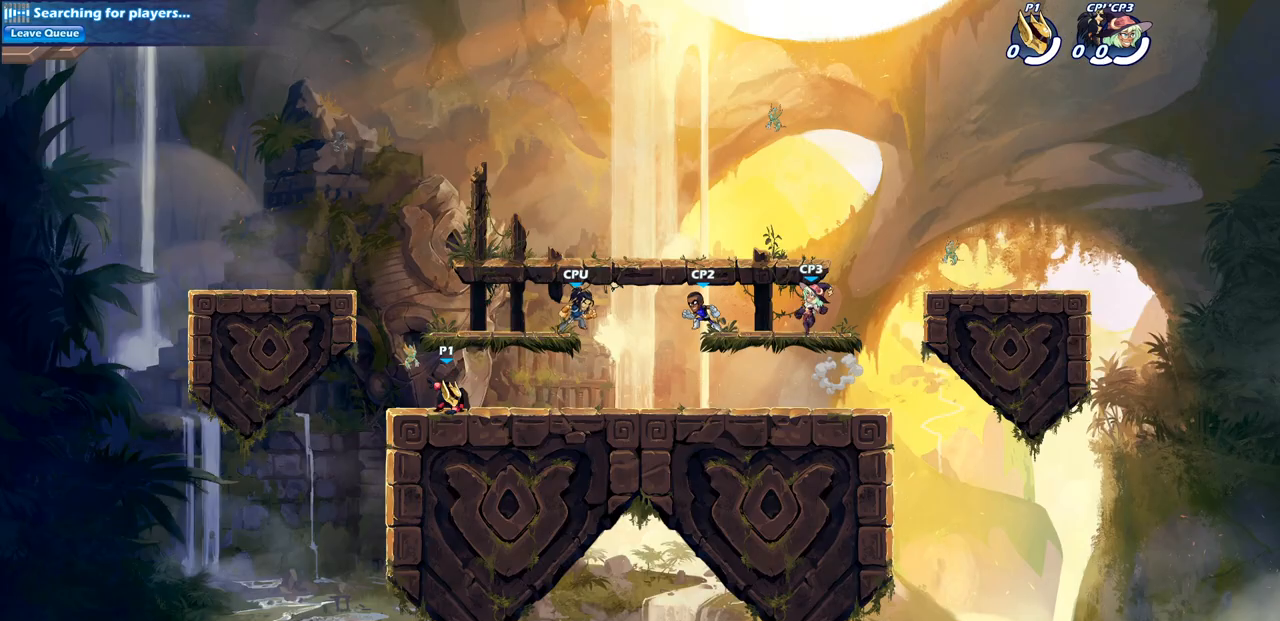
{"buttons": ["CROSS", "R2"], "left_stick": "right", "right_stick": "center", "events": [[250, "left_stick", "right"], [383, "R2", "down"], [417, "CROSS", "down"]]}
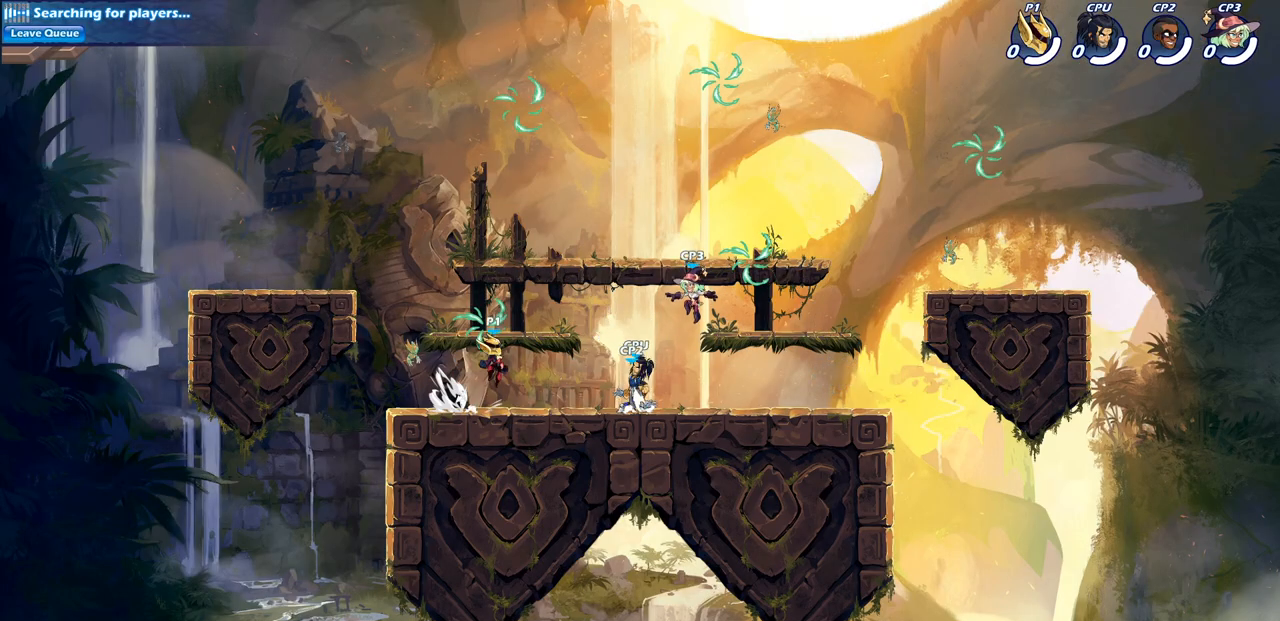
{"buttons": [], "left_stick": "down-left", "right_stick": "center", "events": [[33, "CROSS", "up"], [50, "R2", "up"], [117, "CROSS", "down"], [117, "left_stick", "left"], [200, "CROSS", "up"], [200, "R2", "down"], [467, "R2", "up"], [467, "left_stick", "down-left"]]}
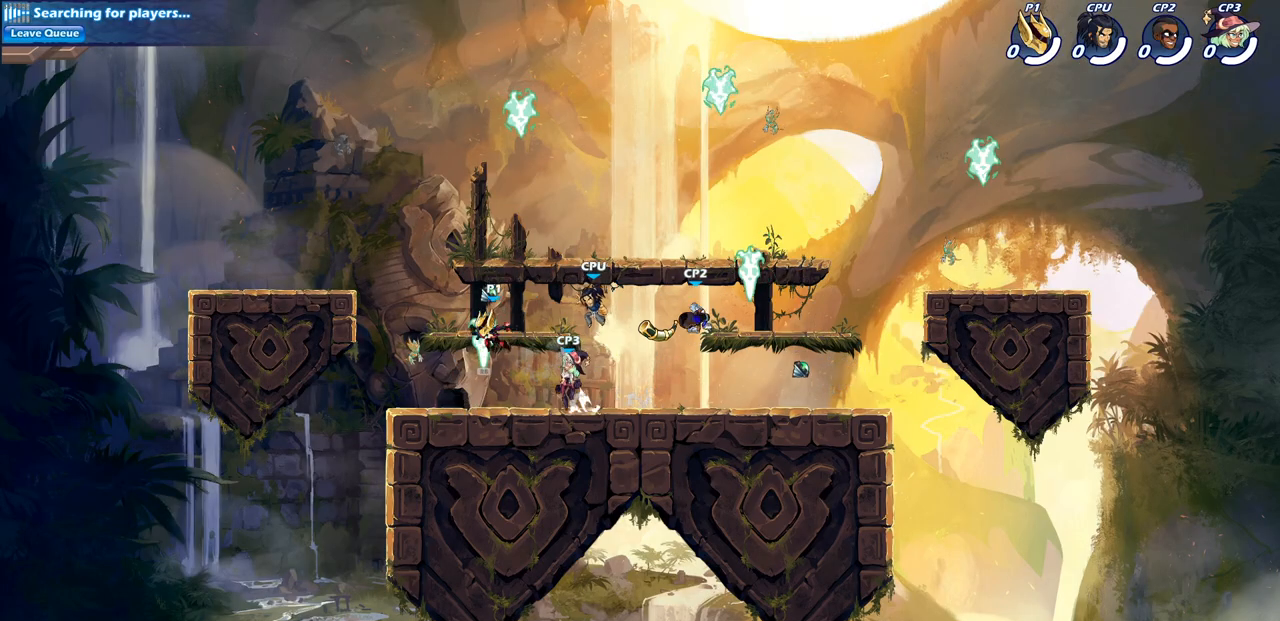
{"buttons": ["R2"], "left_stick": "right", "right_stick": "center", "events": [[150, "R1", "down"], [300, "R1", "up"], [333, "left_stick", "down-right"], [383, "left_stick", "right"], [417, "R2", "down"]]}
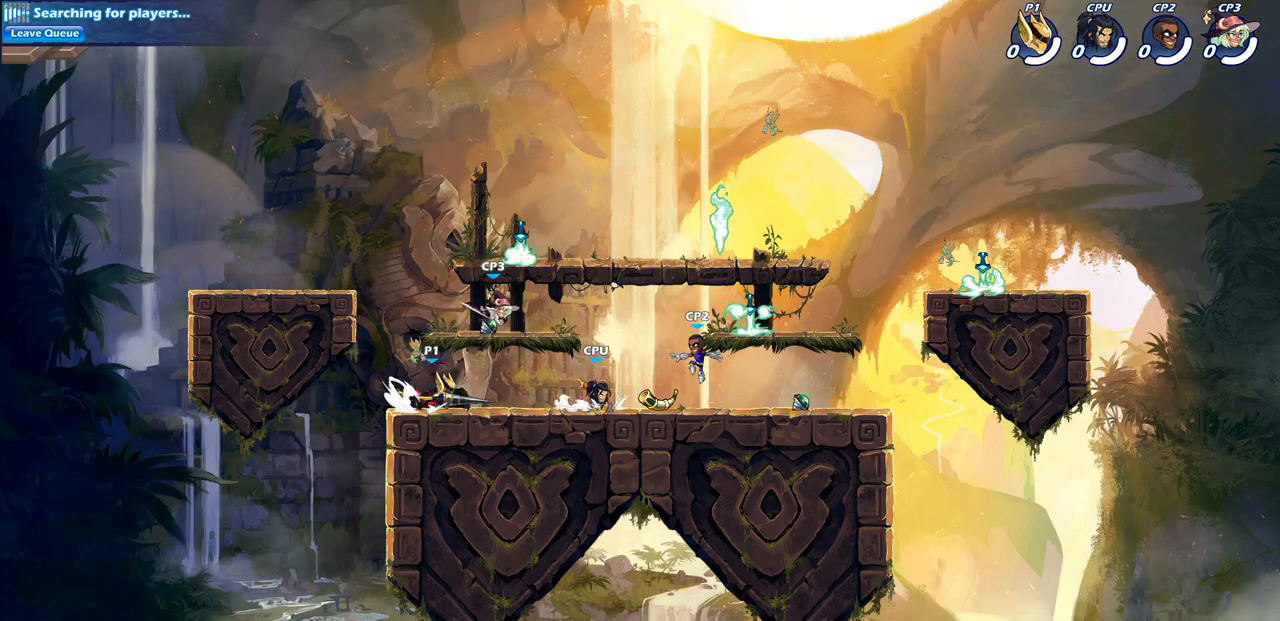
{"buttons": [], "left_stick": "center", "right_stick": "center", "events": [[117, "R2", "up"], [150, "SQUARE", "down"], [283, "SQUARE", "up"], [350, "left_stick", "center"]]}
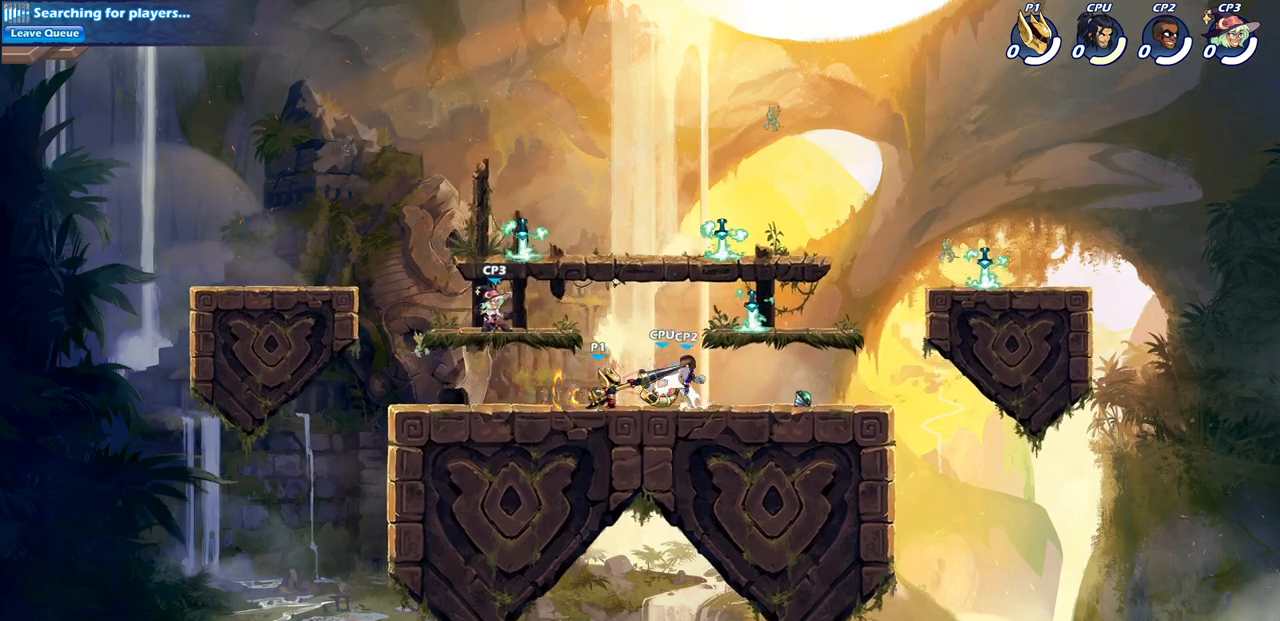
{"buttons": [], "left_stick": "right", "right_stick": "center", "events": [[17, "left_stick", "down"], [33, "CROSS", "down"], [100, "SQUARE", "down"], [133, "CROSS", "up"], [183, "SQUARE", "up"], [183, "left_stick", "center"], [450, "left_stick", "right"]]}
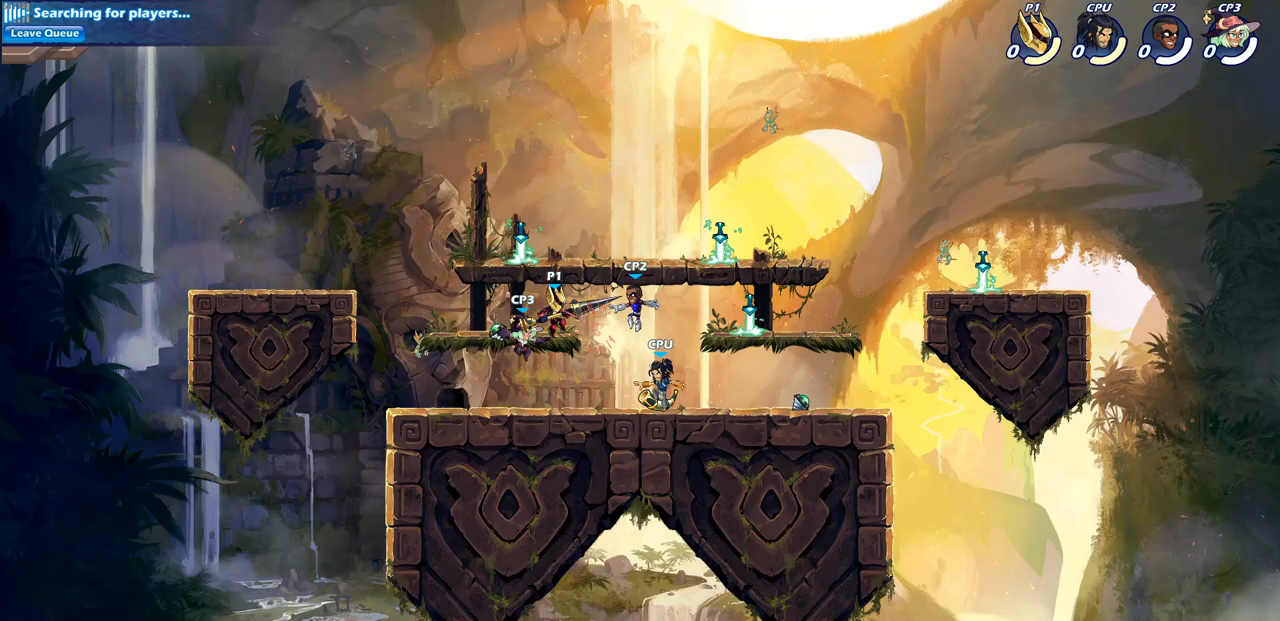
{"buttons": [], "left_stick": "left", "right_stick": "center", "events": [[283, "left_stick", "left"]]}
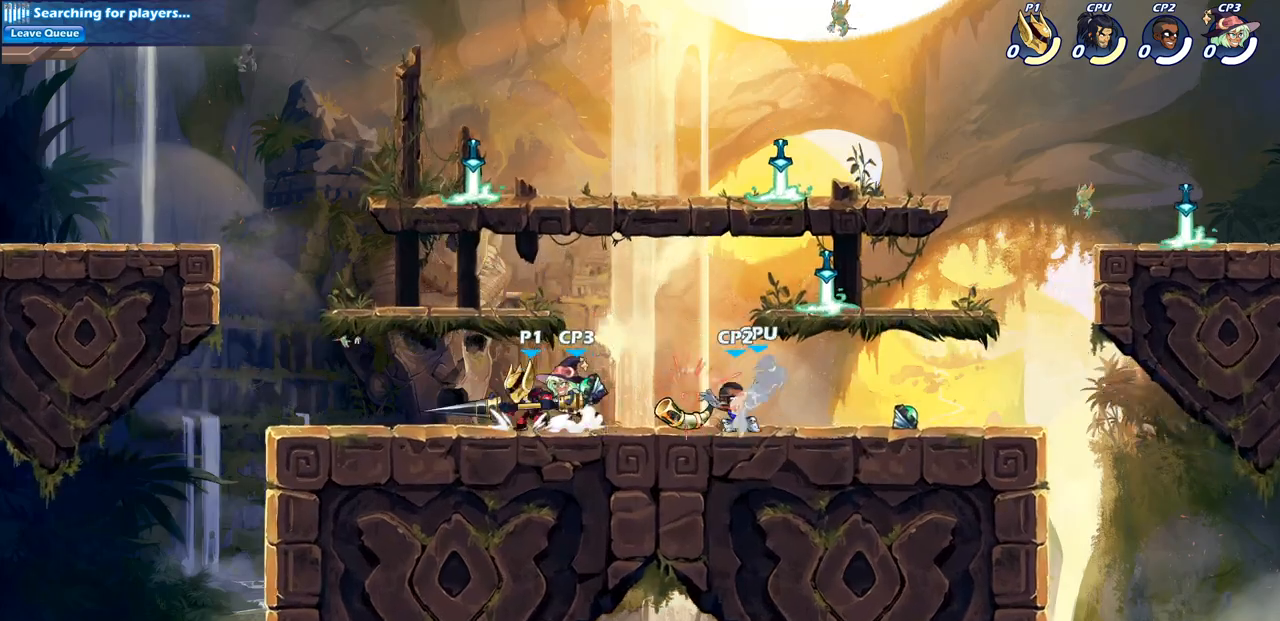
{"buttons": [], "left_stick": "down", "right_stick": "center", "events": [[83, "left_stick", "right"], [133, "SQUARE", "down"], [233, "SQUARE", "up"], [250, "left_stick", "center"], [500, "left_stick", "down"]]}
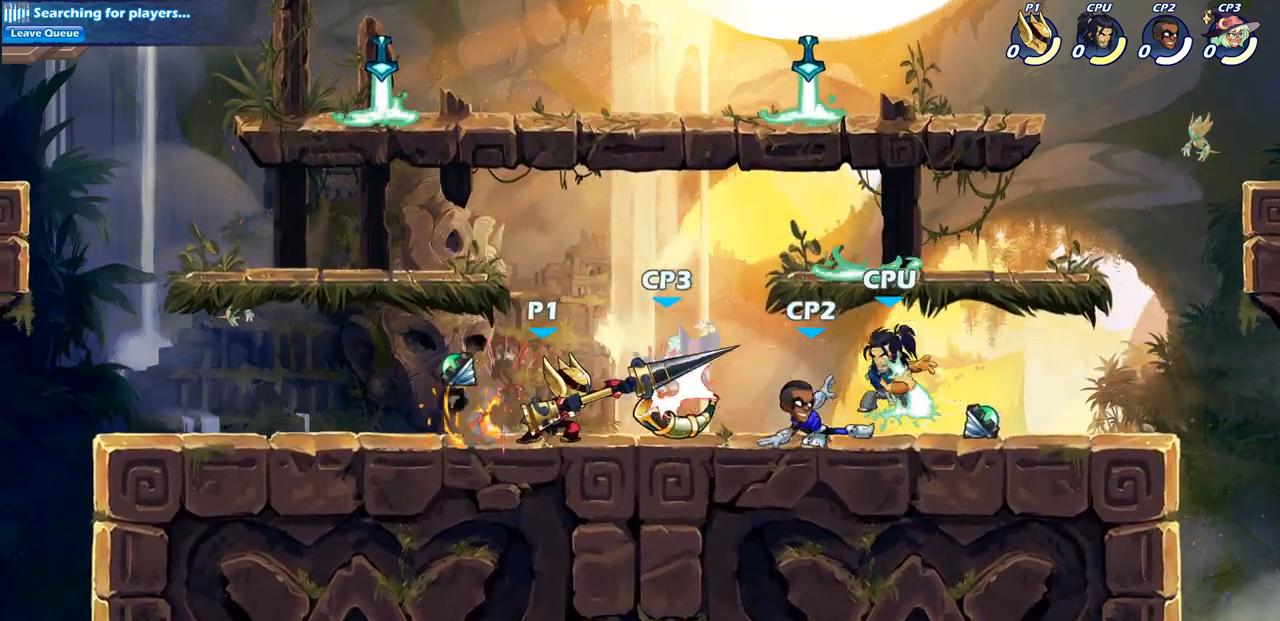
{"buttons": [], "left_stick": "center", "right_stick": "center", "events": [[67, "CROSS", "down"], [117, "SQUARE", "down"], [167, "CROSS", "up"], [217, "SQUARE", "up"], [250, "left_stick", "center"]]}
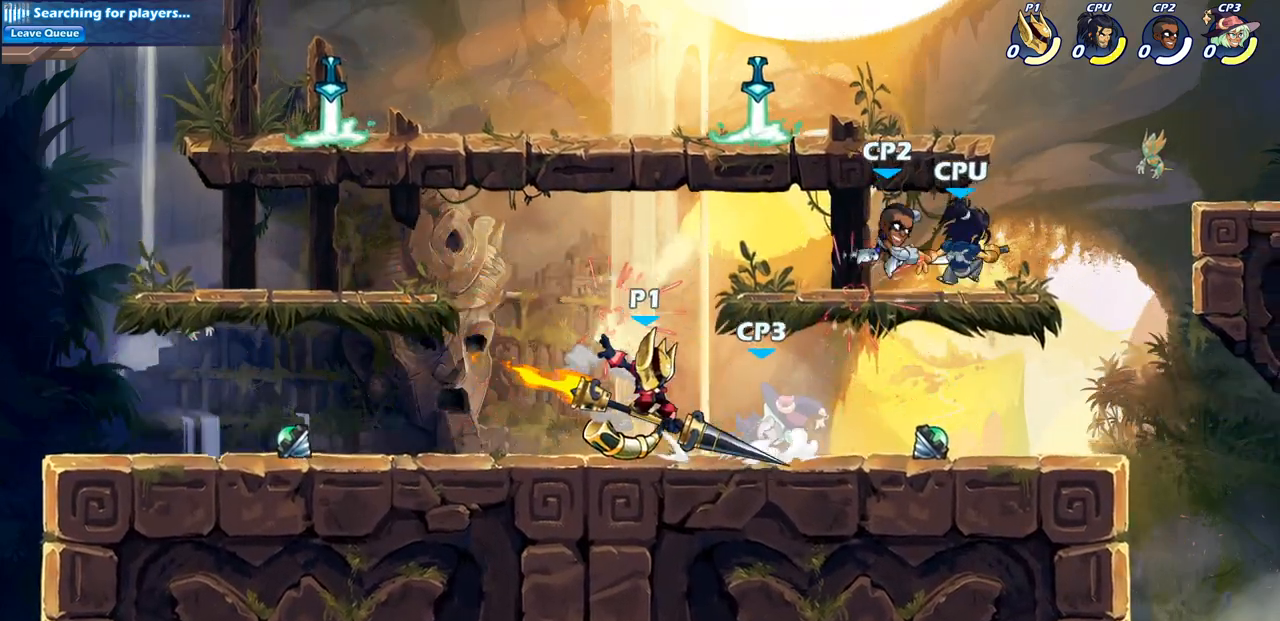
{"buttons": [], "left_stick": "center", "right_stick": "center", "events": [[50, "left_stick", "right"], [167, "R2", "down"], [200, "SQUARE", "down"], [200, "left_stick", "down"], [317, "R2", "up"], [317, "SQUARE", "up"], [367, "left_stick", "center"]]}
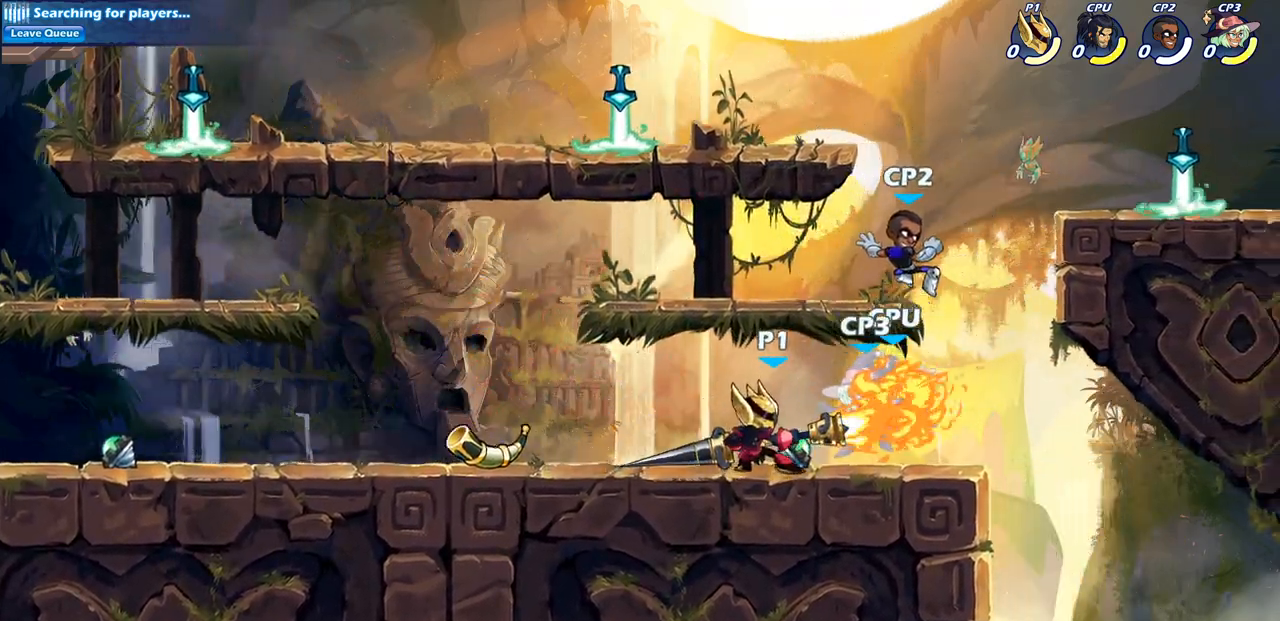
{"buttons": [], "left_stick": "center", "right_stick": "center", "events": [[333, "SQUARE", "down"], [433, "SQUARE", "up"]]}
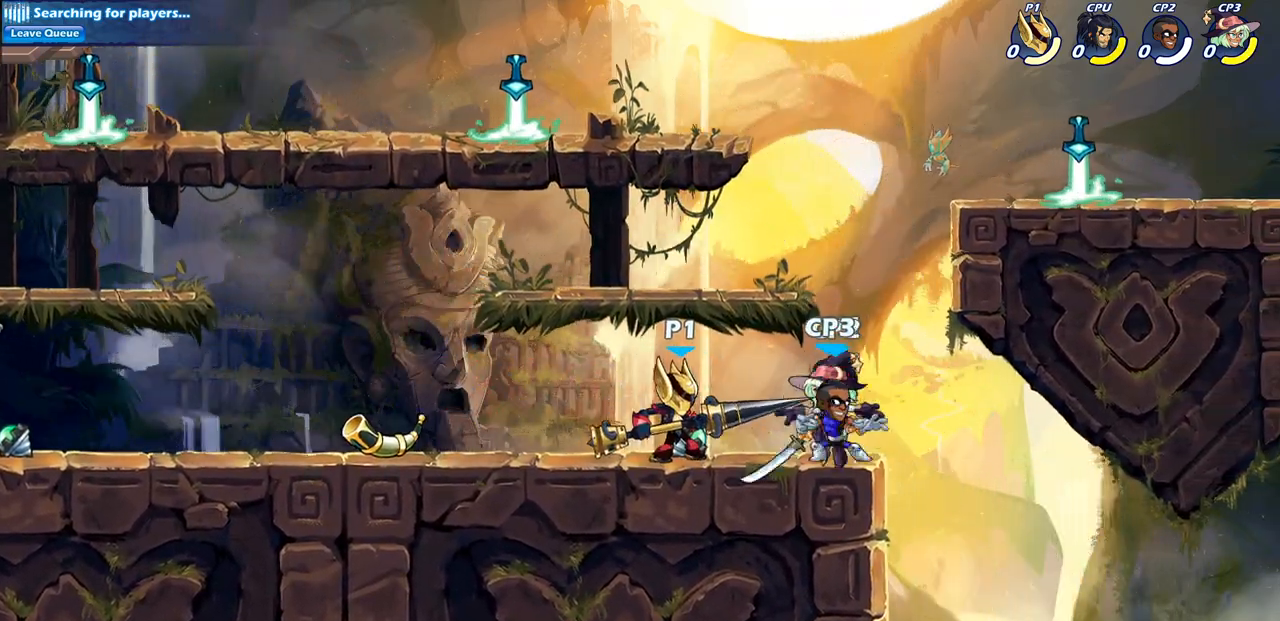
{"buttons": [], "left_stick": "center", "right_stick": "center", "events": [[33, "SQUARE", "down"], [100, "SQUARE", "up"], [200, "SQUARE", "down"], [283, "SQUARE", "up"], [383, "SQUARE", "down"], [450, "SQUARE", "up"]]}
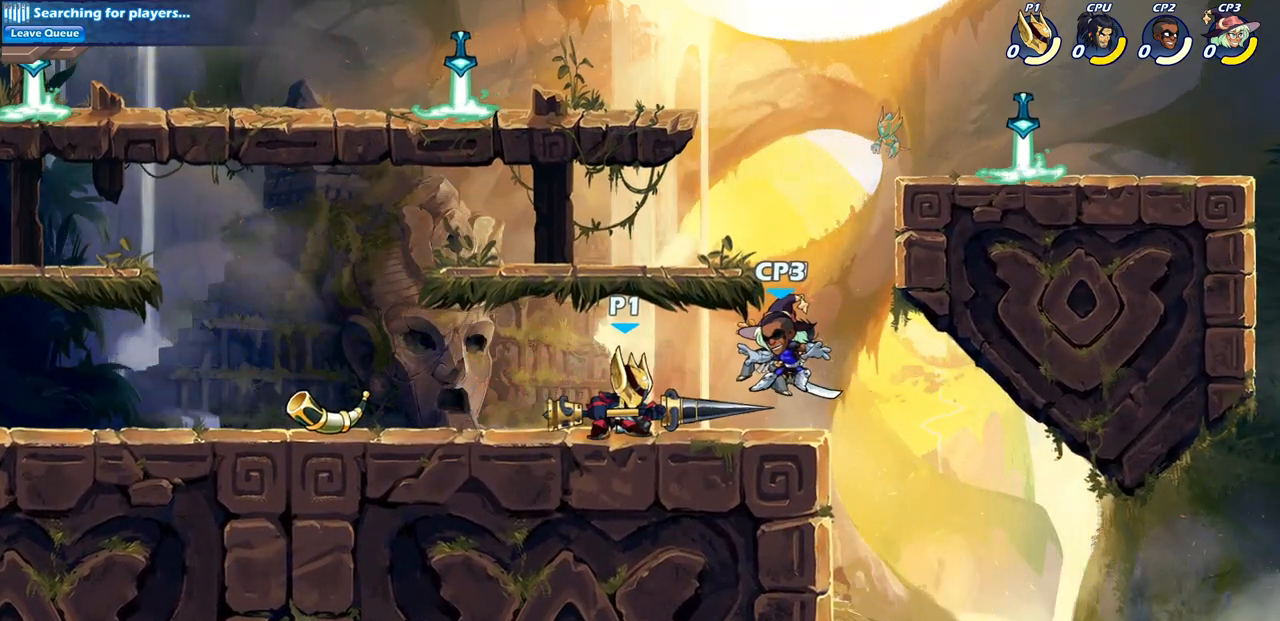
{"buttons": [], "left_stick": "center", "right_stick": "center", "events": [[33, "SQUARE", "down"], [167, "SQUARE", "up"], [300, "left_stick", "down"], [350, "R2", "down"], [367, "CIRCLE", "down"], [433, "R2", "up"], [450, "CIRCLE", "up"], [483, "left_stick", "center"]]}
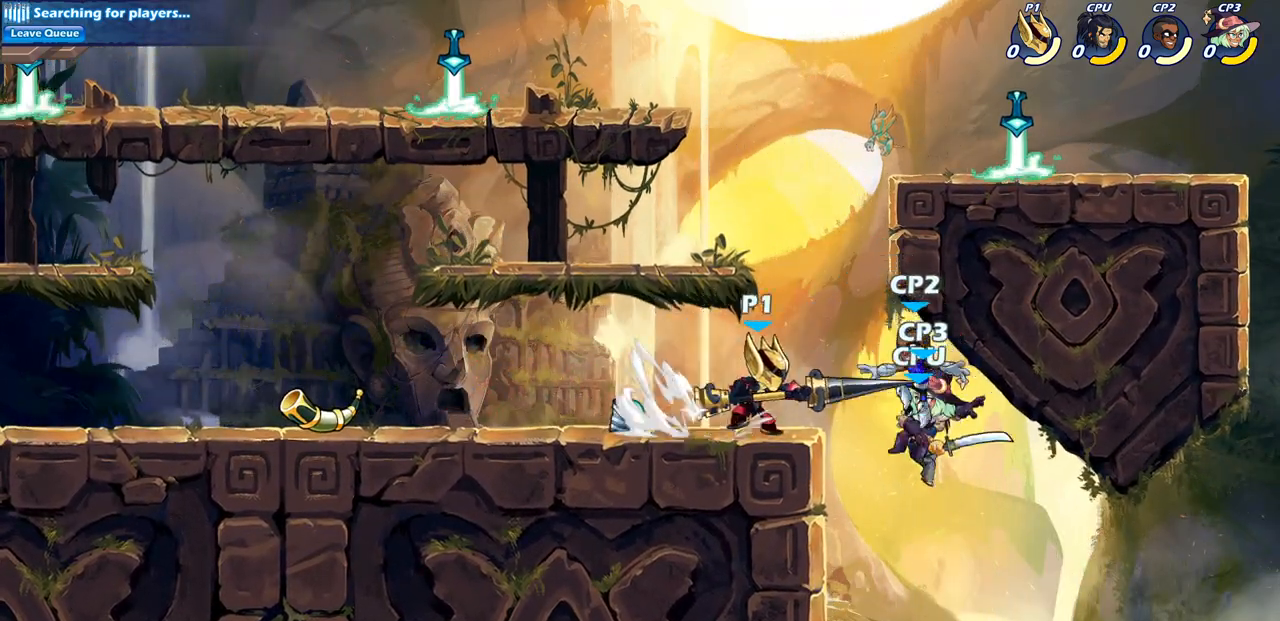
{"buttons": [], "left_stick": "center", "right_stick": "center", "events": []}
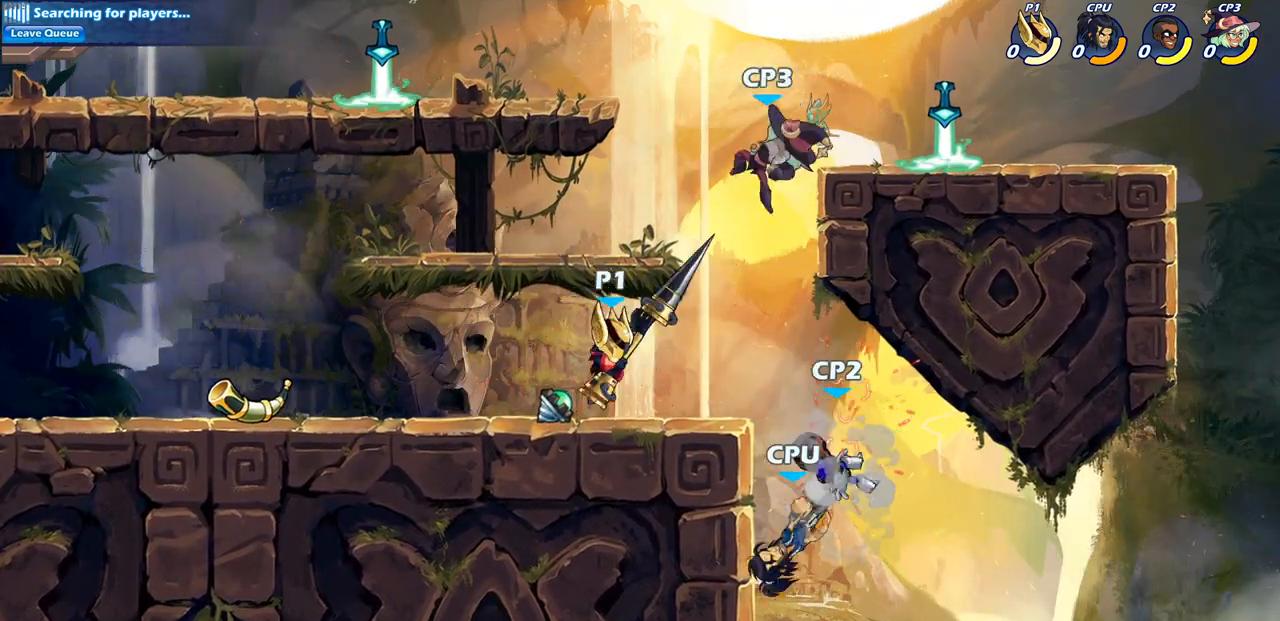
{"buttons": [], "left_stick": "center", "right_stick": "center", "events": [[117, "left_stick", "right"], [150, "SQUARE", "down"], [250, "SQUARE", "up"], [250, "left_stick", "center"]]}
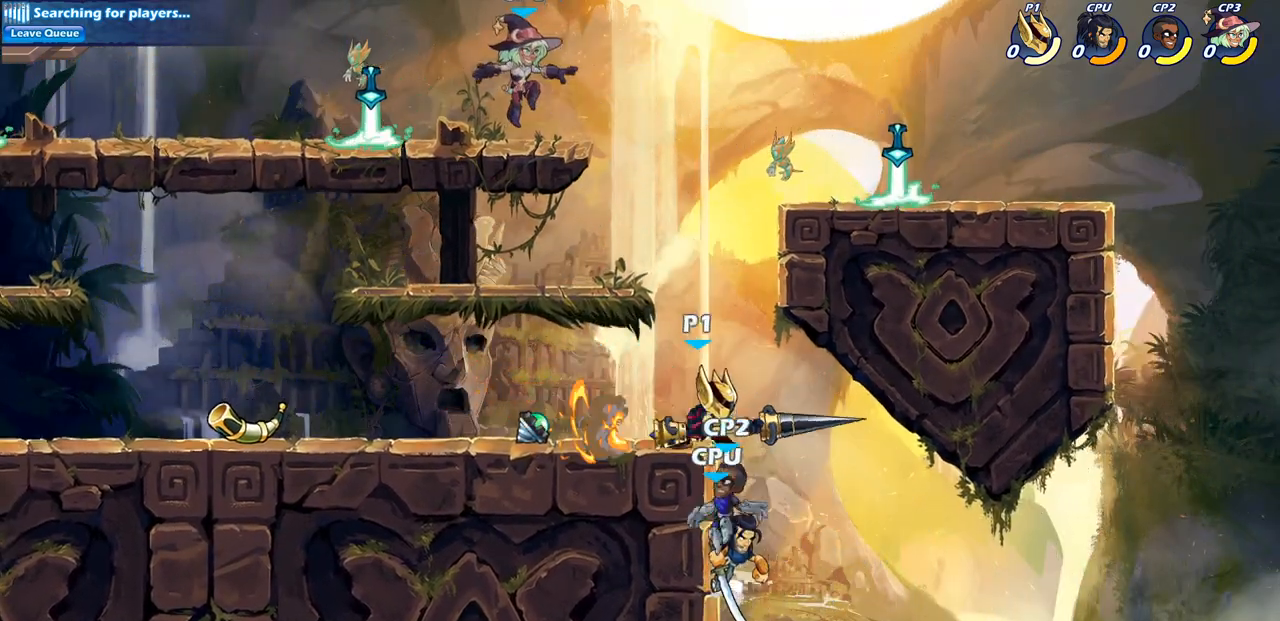
{"buttons": ["CIRCLE"], "left_stick": "left", "right_stick": "center", "events": [[250, "left_stick", "down"], [267, "CROSS", "down"], [333, "SQUARE", "down"], [350, "CROSS", "up"], [383, "left_stick", "down-left"], [417, "SQUARE", "up"], [483, "left_stick", "left"], [500, "CIRCLE", "down"]]}
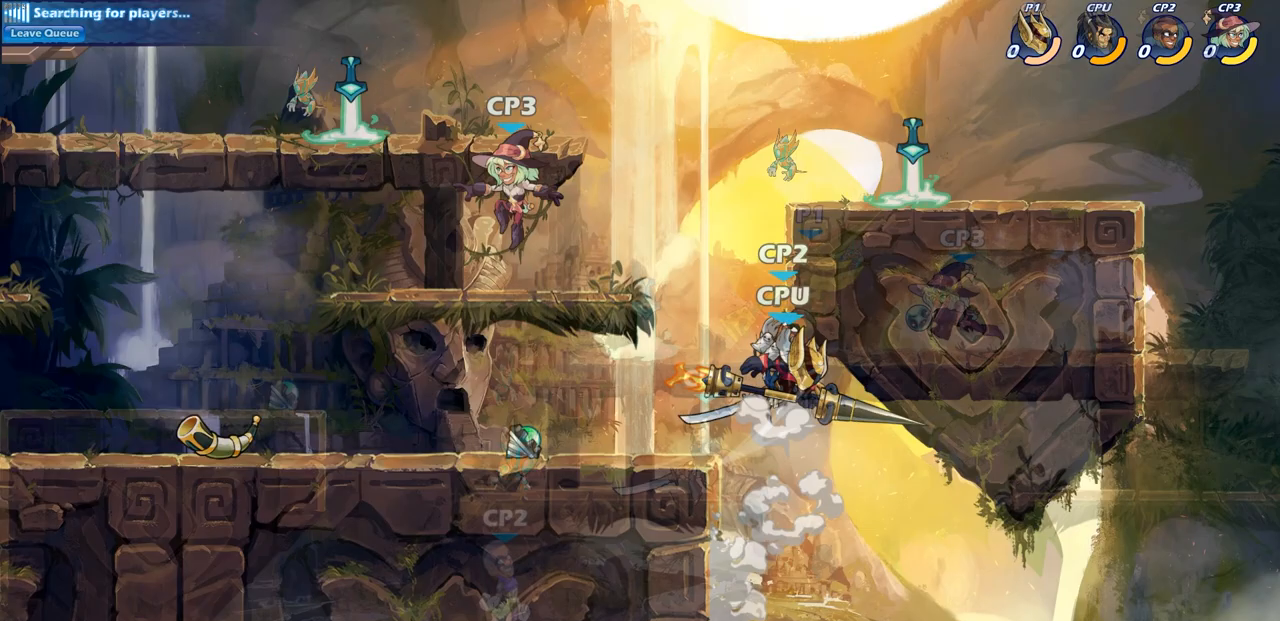
{"buttons": ["CIRCLE", "R2"], "left_stick": "center", "right_stick": "center", "events": [[33, "left_stick", "up-left"], [133, "left_stick", "center"], [267, "CIRCLE", "up"], [400, "R2", "down"], [417, "CIRCLE", "down"]]}
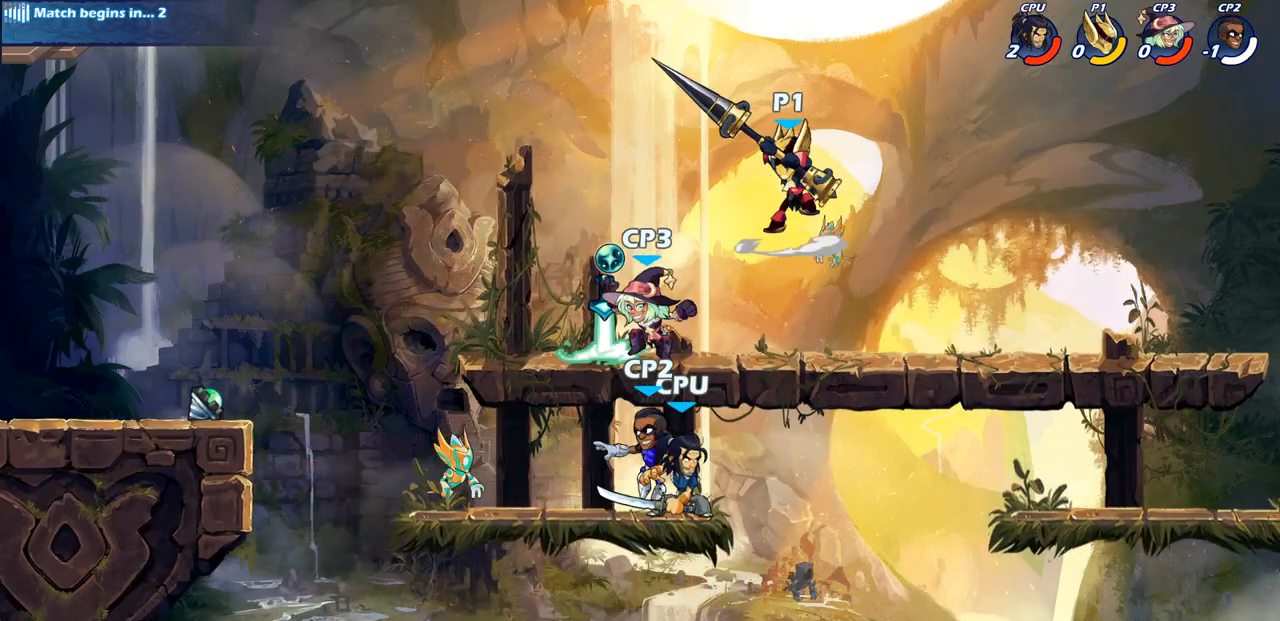
{"buttons": ["CIRCLE", "R2"], "left_stick": "center", "right_stick": "center", "events": []}
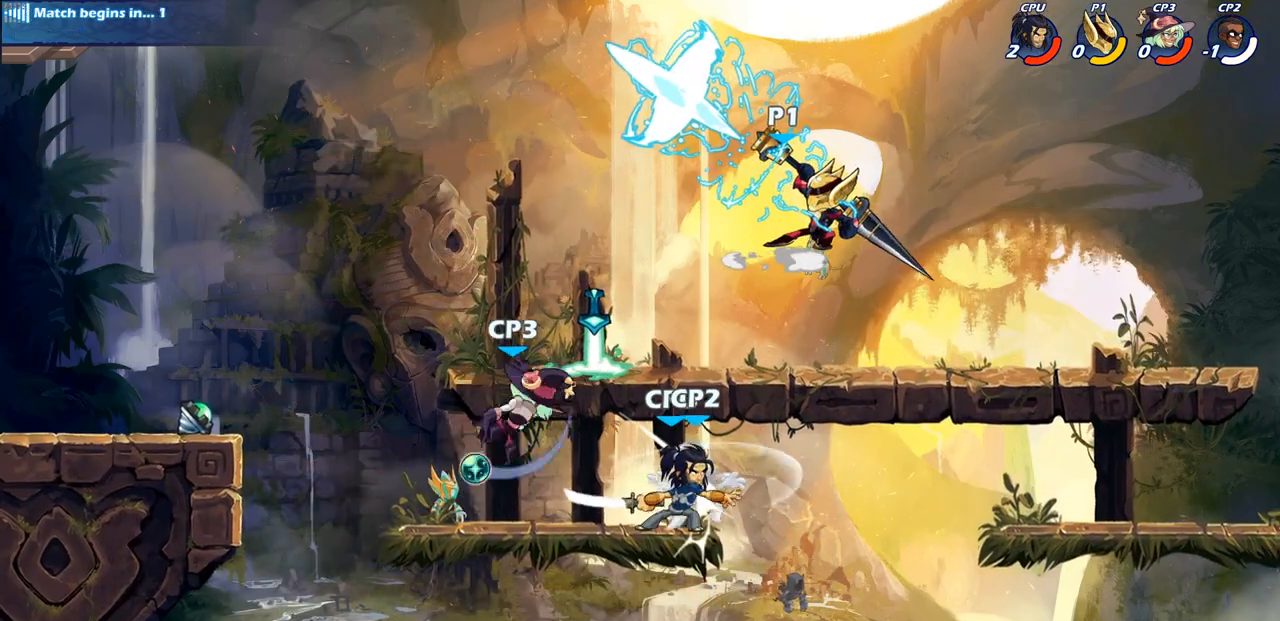
{"buttons": [], "left_stick": "center", "right_stick": "center", "events": [[183, "CIRCLE", "up"], [250, "R2", "up"]]}